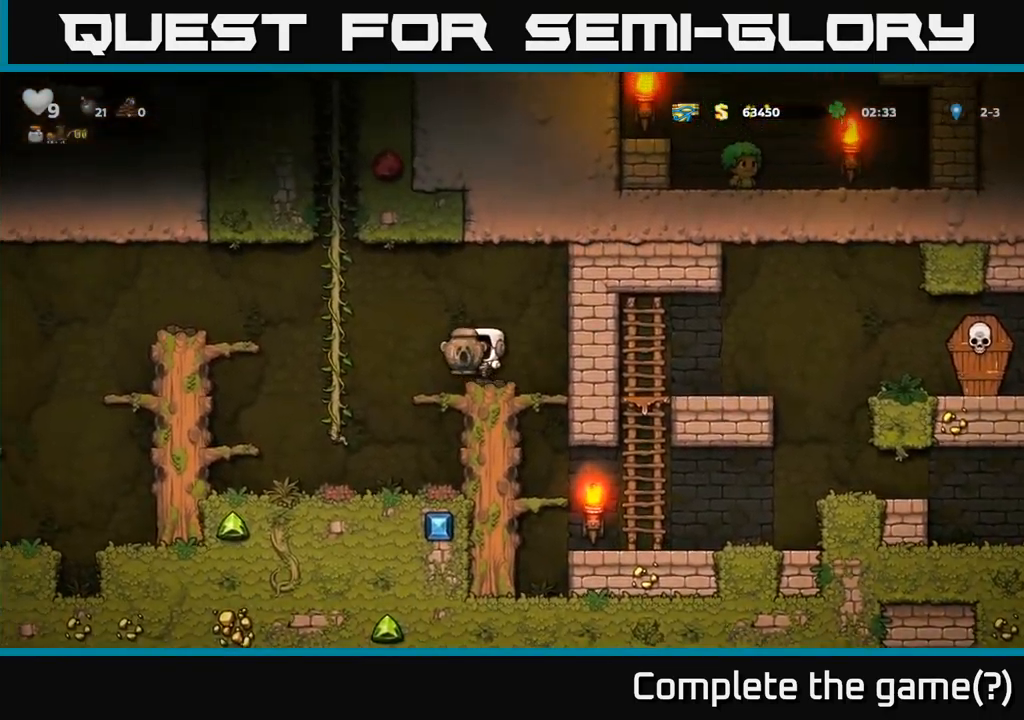
Gameplay with a controller (Xbox layout); each line is a JSON object with the inputs held at the frame after it. "events" lists button and stick changes between this image and that frame as [ms after this image, input, new state], when the widget could be followed in between.
{"buttons": ["DPAD_UP", "DPAD_LEFT"], "left_stick": "center", "right_stick": "center", "events": [[200, "DPAD_UP", "down"], [216, "DPAD_LEFT", "up"], [500, "DPAD_LEFT", "down"]]}
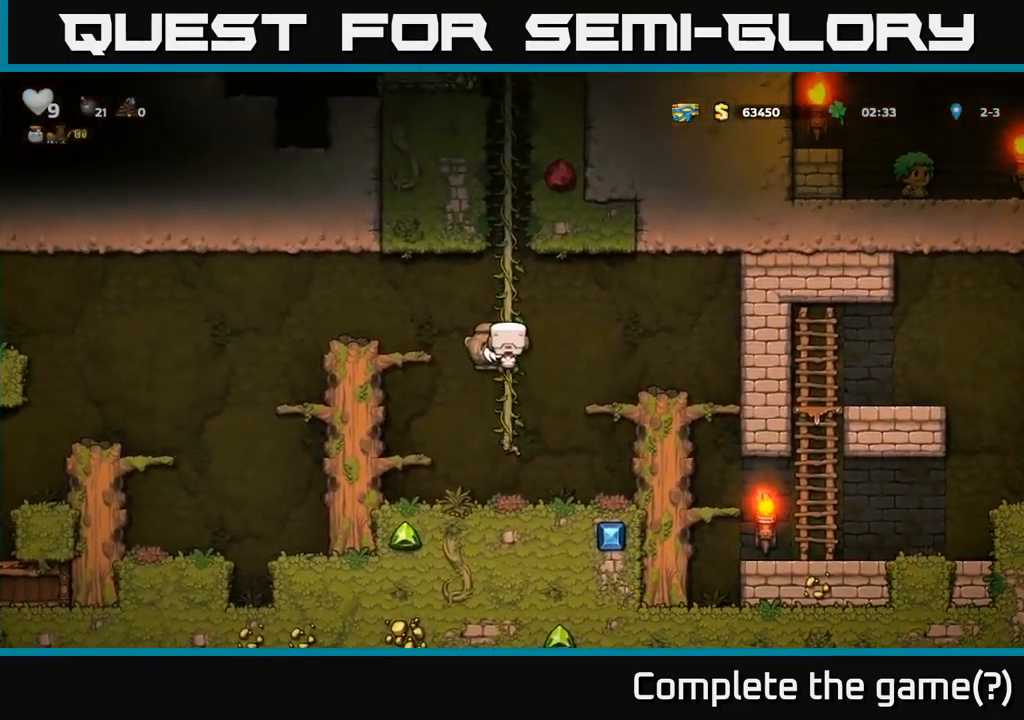
{"buttons": ["DPAD_LEFT"], "left_stick": "center", "right_stick": "center", "events": [[16, "DPAD_UP", "up"], [33, "A", "down"], [200, "A", "up"], [366, "DPAD_LEFT", "up"], [483, "DPAD_LEFT", "down"]]}
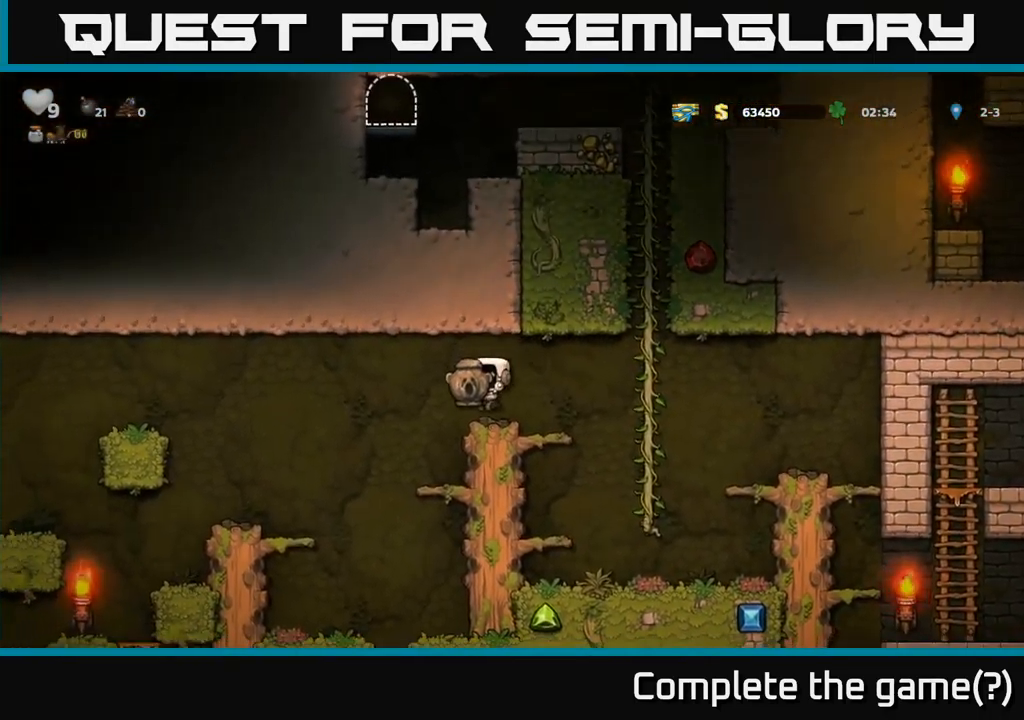
{"buttons": ["DPAD_LEFT"], "left_stick": "center", "right_stick": "center", "events": [[66, "A", "down"], [133, "A", "up"]]}
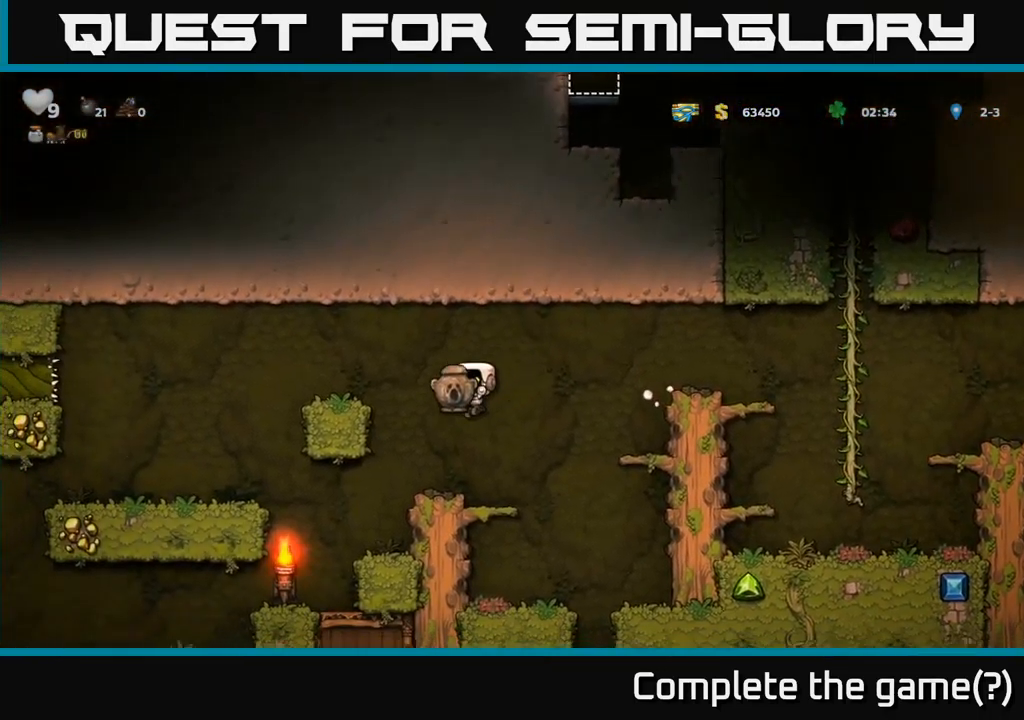
{"buttons": [], "left_stick": "center", "right_stick": "center", "events": [[233, "DPAD_LEFT", "up"]]}
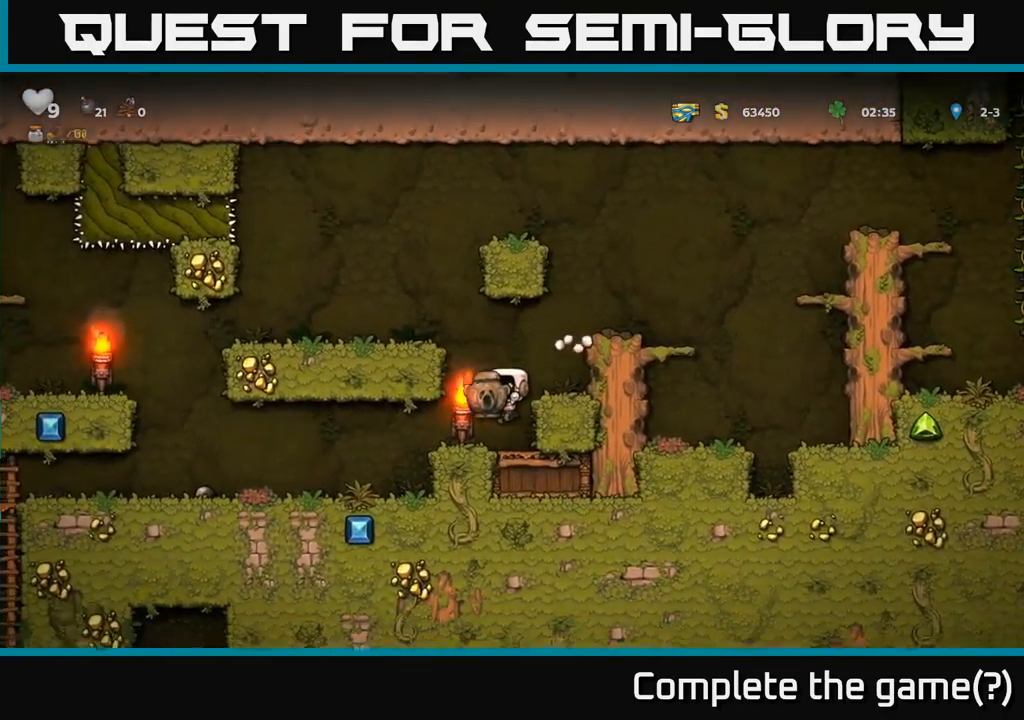
{"buttons": ["DPAD_LEFT"], "left_stick": "center", "right_stick": "center", "events": [[16, "DPAD_LEFT", "down"]]}
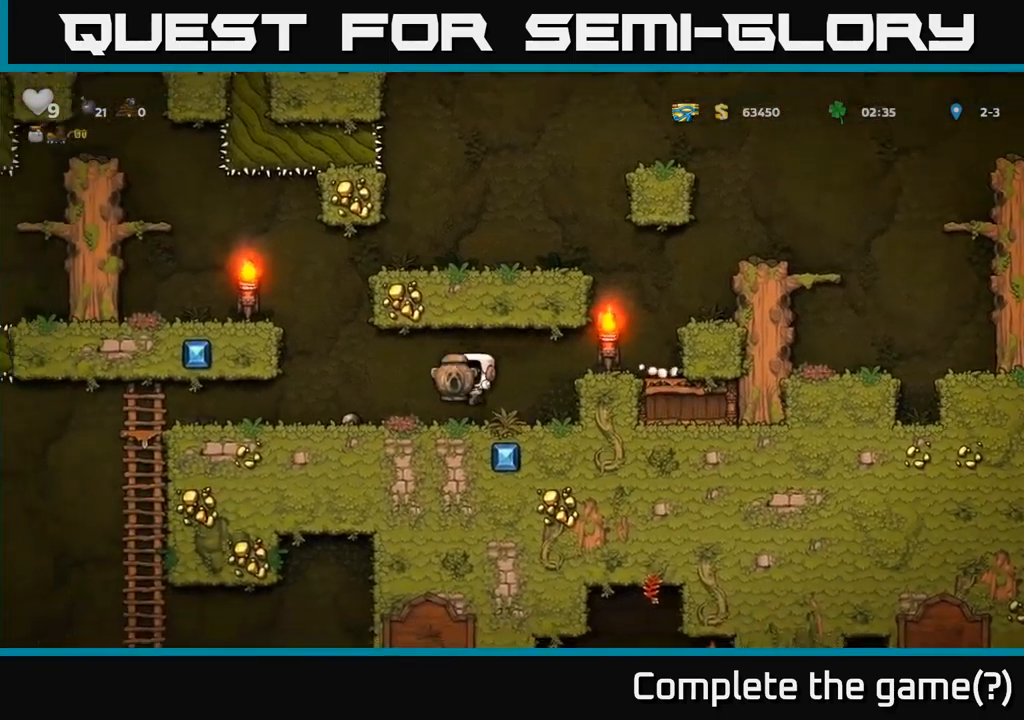
{"buttons": ["DPAD_LEFT"], "left_stick": "center", "right_stick": "center", "events": []}
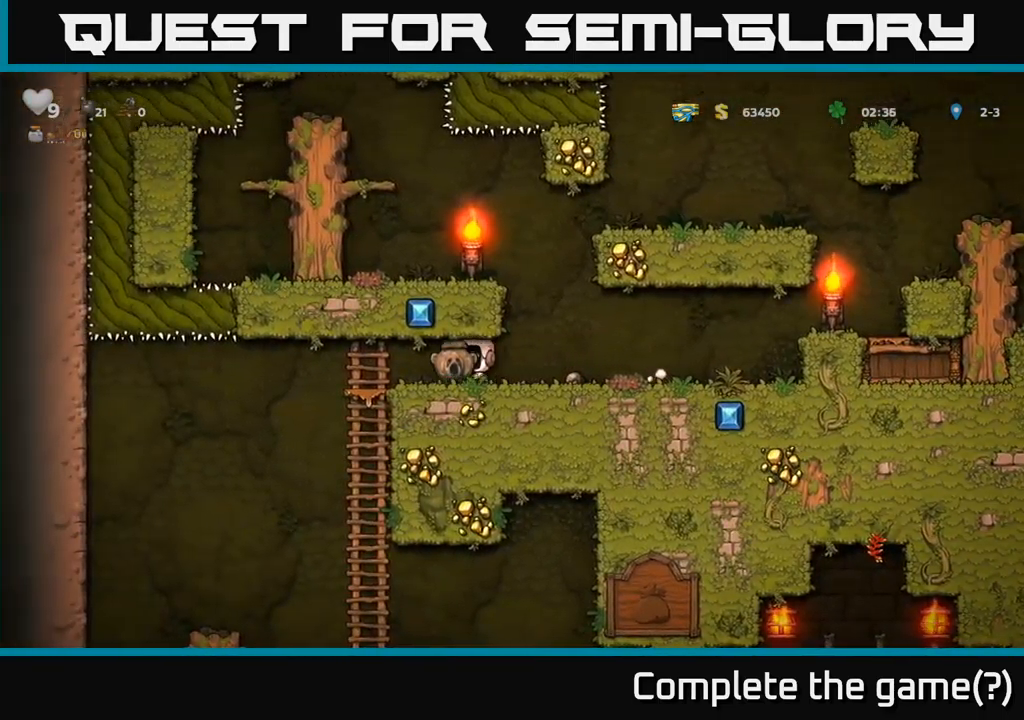
{"buttons": [], "left_stick": "center", "right_stick": "center", "events": [[183, "DPAD_DOWN", "down"], [200, "DPAD_LEFT", "up"], [317, "A", "down"], [433, "A", "up"], [467, "DPAD_DOWN", "up"]]}
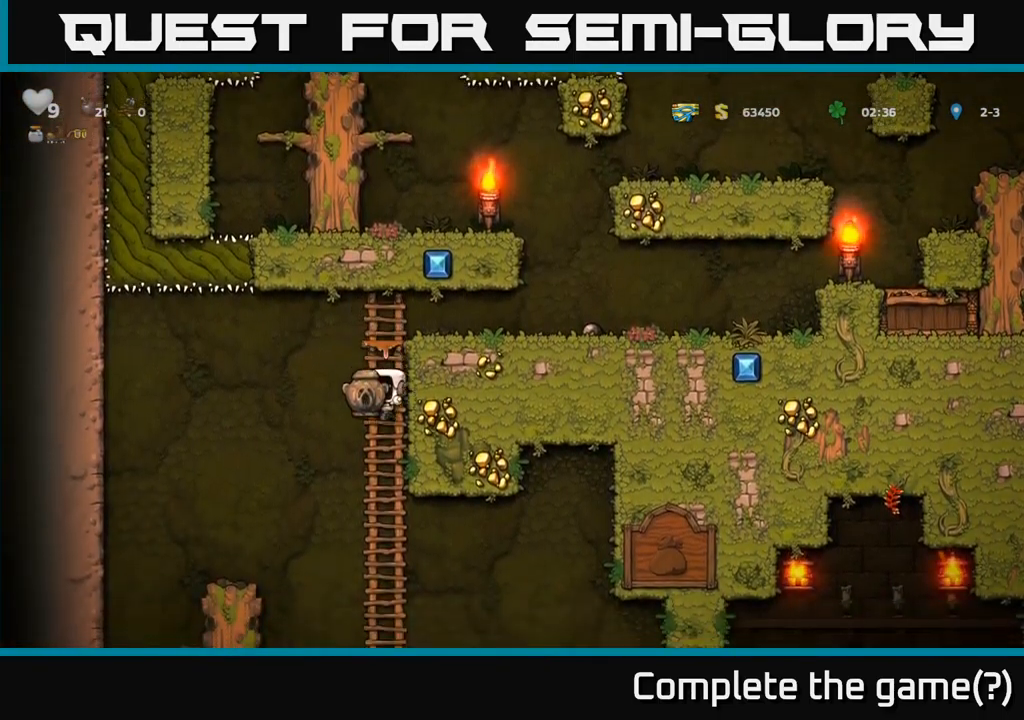
{"buttons": ["A", "DPAD_DOWN"], "left_stick": "center", "right_stick": "center", "events": [[117, "DPAD_UP", "down"], [267, "DPAD_UP", "up"], [333, "DPAD_DOWN", "down"], [450, "A", "down"]]}
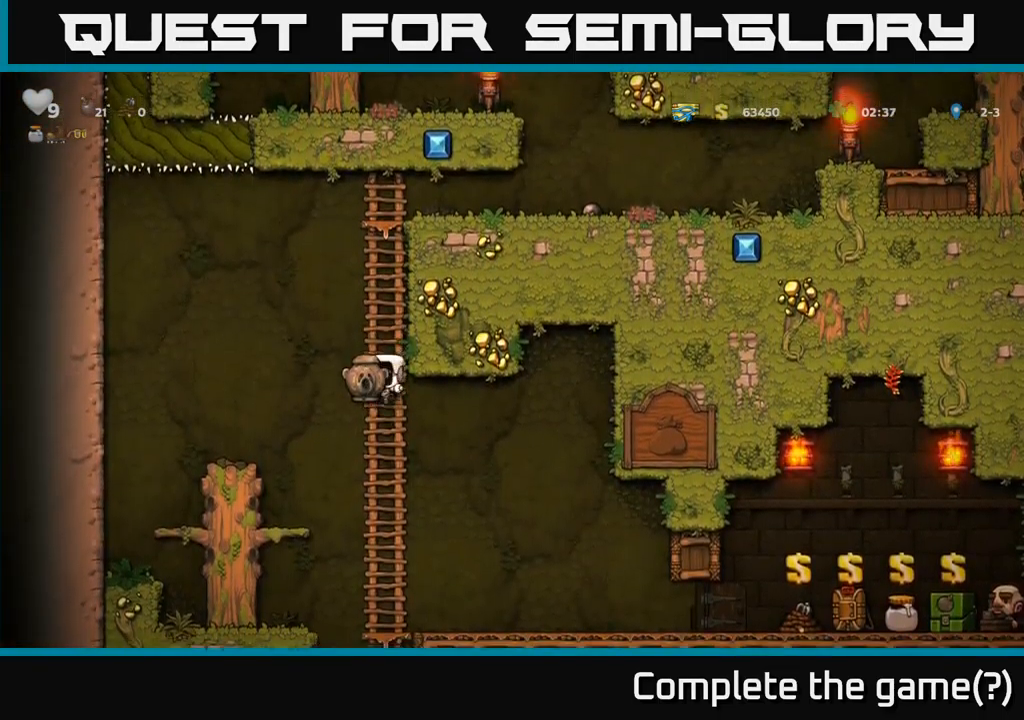
{"buttons": ["DPAD_DOWN"], "left_stick": "center", "right_stick": "center", "events": [[50, "A", "up"], [100, "DPAD_DOWN", "up"], [200, "DPAD_UP", "down"], [317, "DPAD_UP", "up"], [350, "DPAD_DOWN", "down"], [400, "A", "down"], [500, "A", "up"]]}
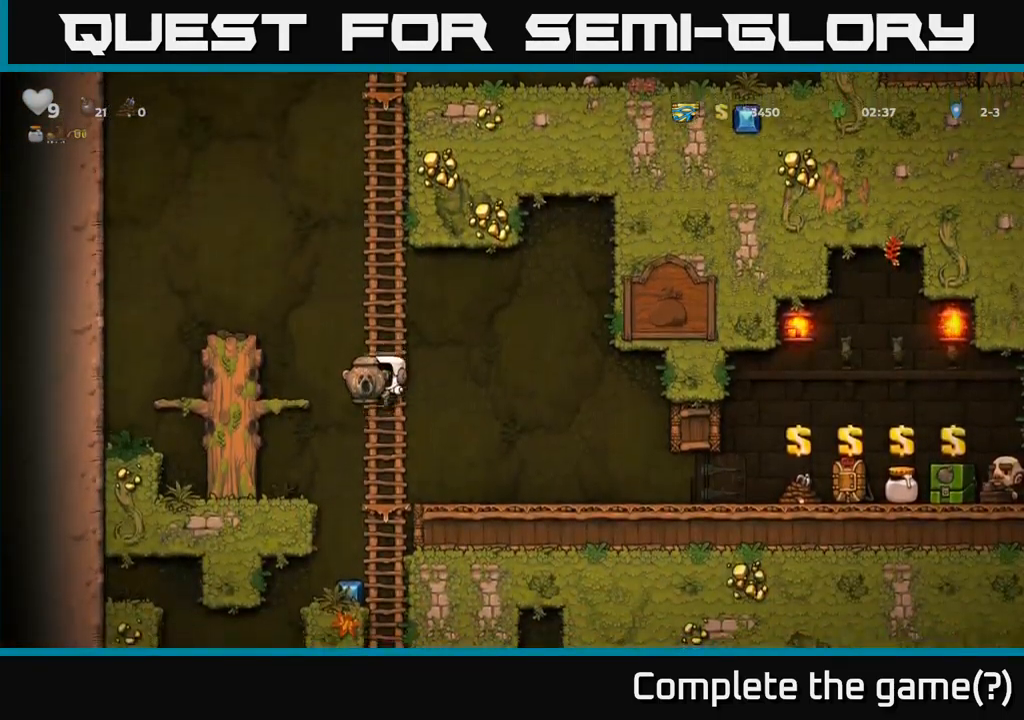
{"buttons": ["DPAD_RIGHT"], "left_stick": "center", "right_stick": "center", "events": [[33, "DPAD_DOWN", "up"], [317, "DPAD_LEFT", "down"], [417, "DPAD_UP", "down"], [450, "DPAD_LEFT", "up"], [467, "DPAD_UP", "up"], [500, "DPAD_RIGHT", "down"]]}
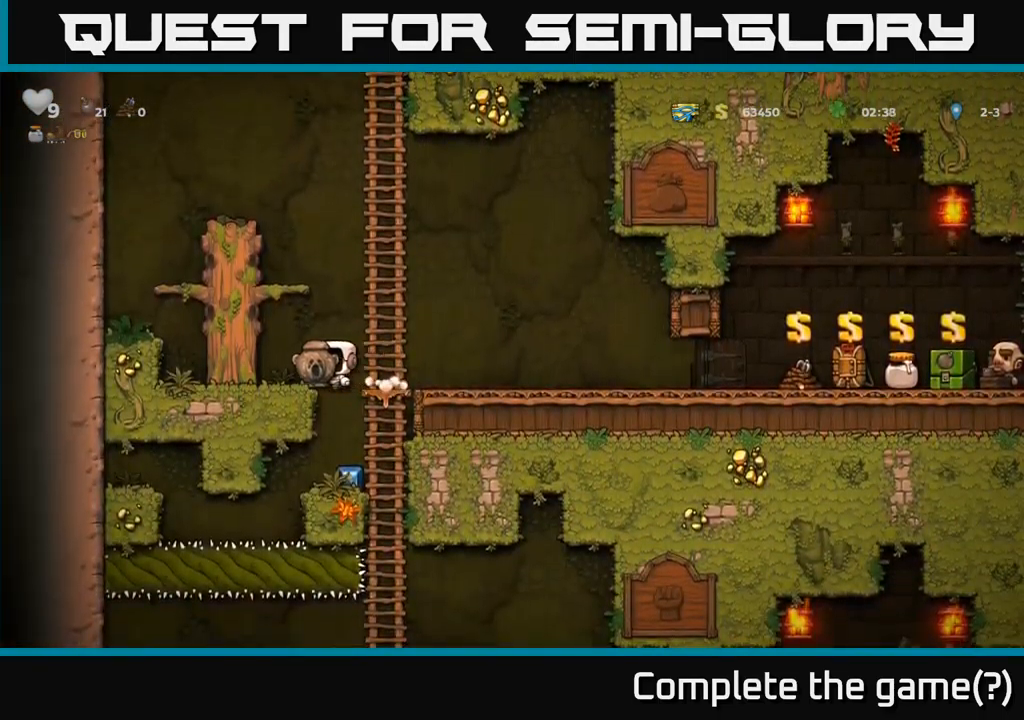
{"buttons": ["DPAD_RIGHT"], "left_stick": "center", "right_stick": "center", "events": [[67, "DPAD_RIGHT", "up"], [500, "DPAD_RIGHT", "down"]]}
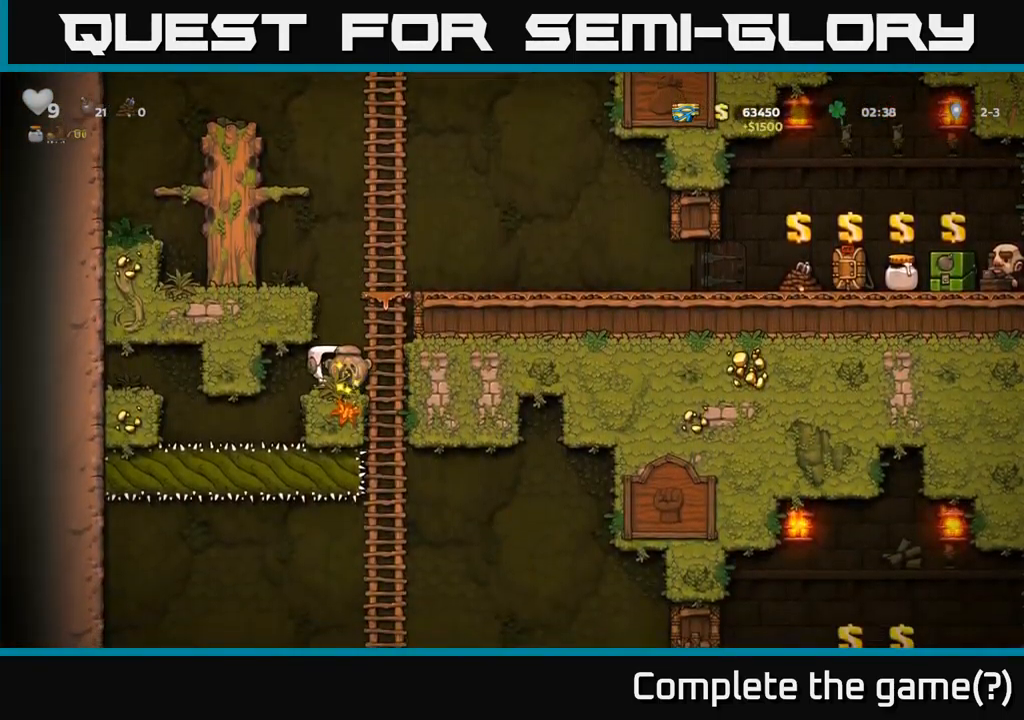
{"buttons": [], "left_stick": "center", "right_stick": "center", "events": [[150, "DPAD_RIGHT", "up"], [167, "DPAD_UP", "down"], [233, "DPAD_UP", "up"], [267, "DPAD_DOWN", "down"], [333, "A", "down"], [450, "A", "up"], [467, "DPAD_DOWN", "up"]]}
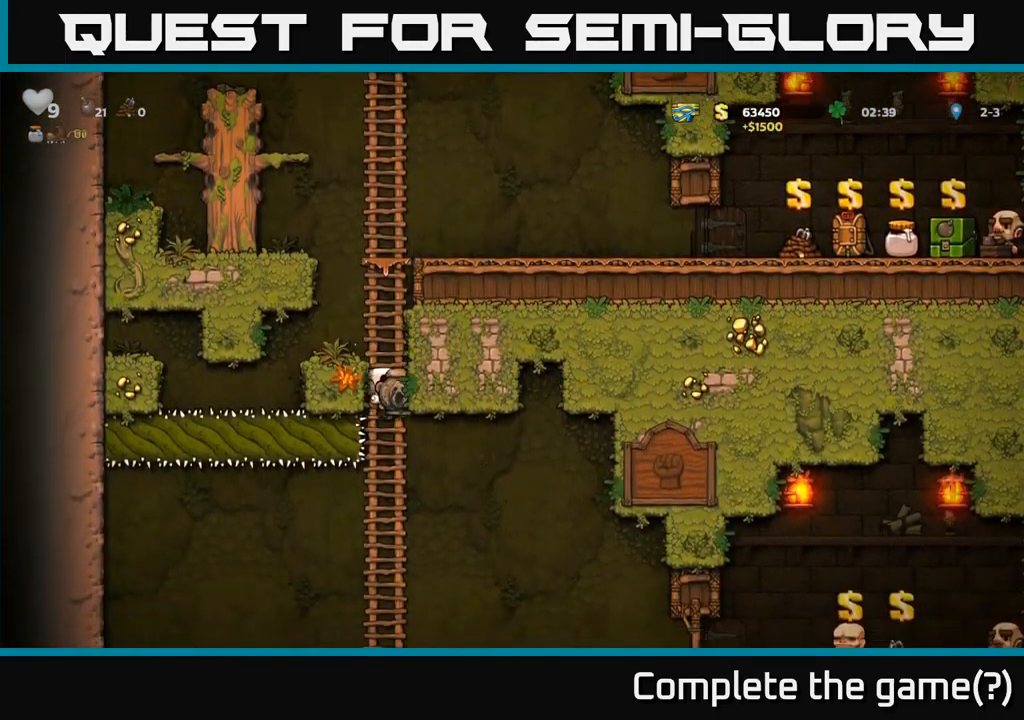
{"buttons": ["DPAD_RIGHT"], "left_stick": "center", "right_stick": "center", "events": [[150, "DPAD_UP", "down"], [233, "DPAD_UP", "up"], [283, "DPAD_DOWN", "down"], [333, "A", "down"], [417, "A", "up"], [433, "DPAD_DOWN", "up"], [467, "DPAD_RIGHT", "down"]]}
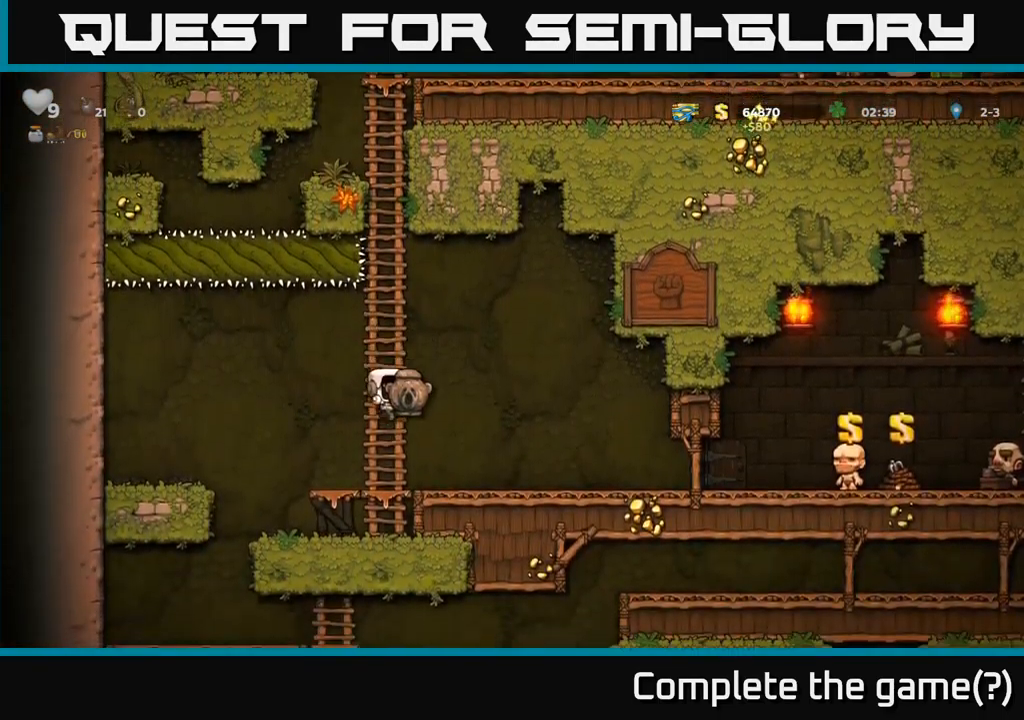
{"buttons": ["DPAD_DOWN"], "left_stick": "center", "right_stick": "center", "events": [[367, "DPAD_DOWN", "down"], [400, "DPAD_RIGHT", "up"]]}
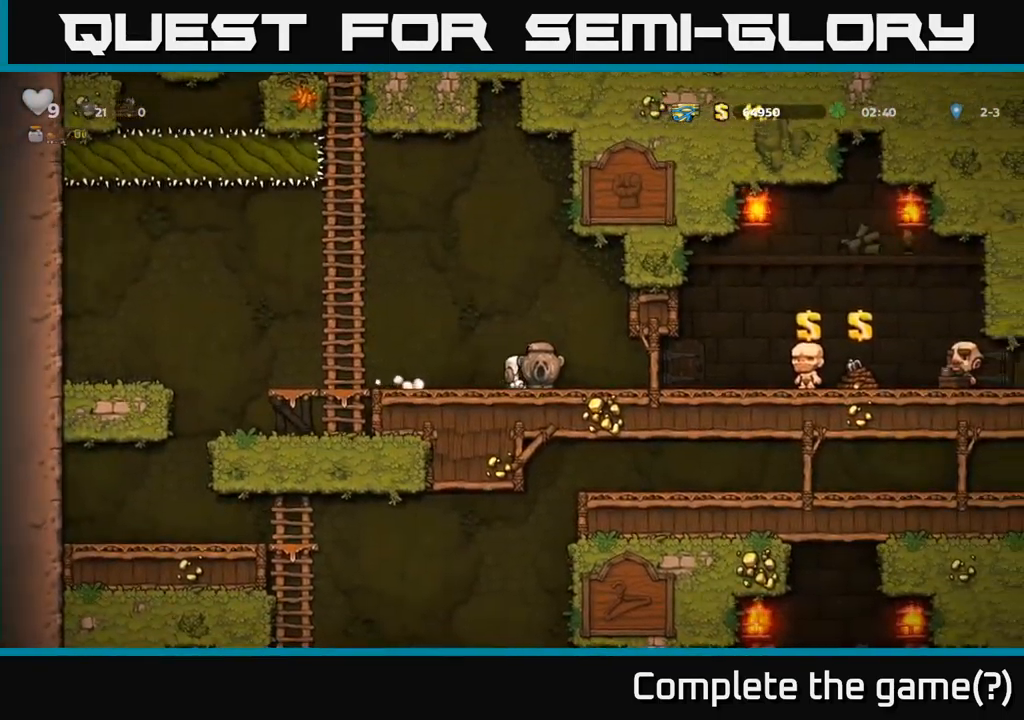
{"buttons": ["DPAD_DOWN"], "left_stick": "center", "right_stick": "center", "events": []}
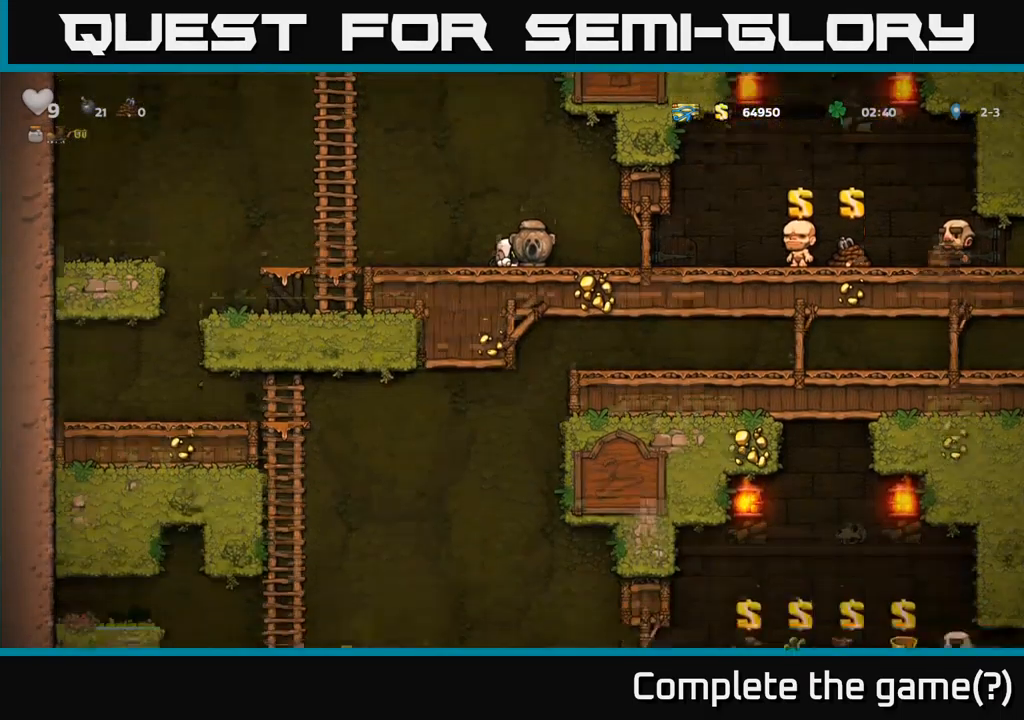
{"buttons": ["DPAD_DOWN"], "left_stick": "center", "right_stick": "center", "events": []}
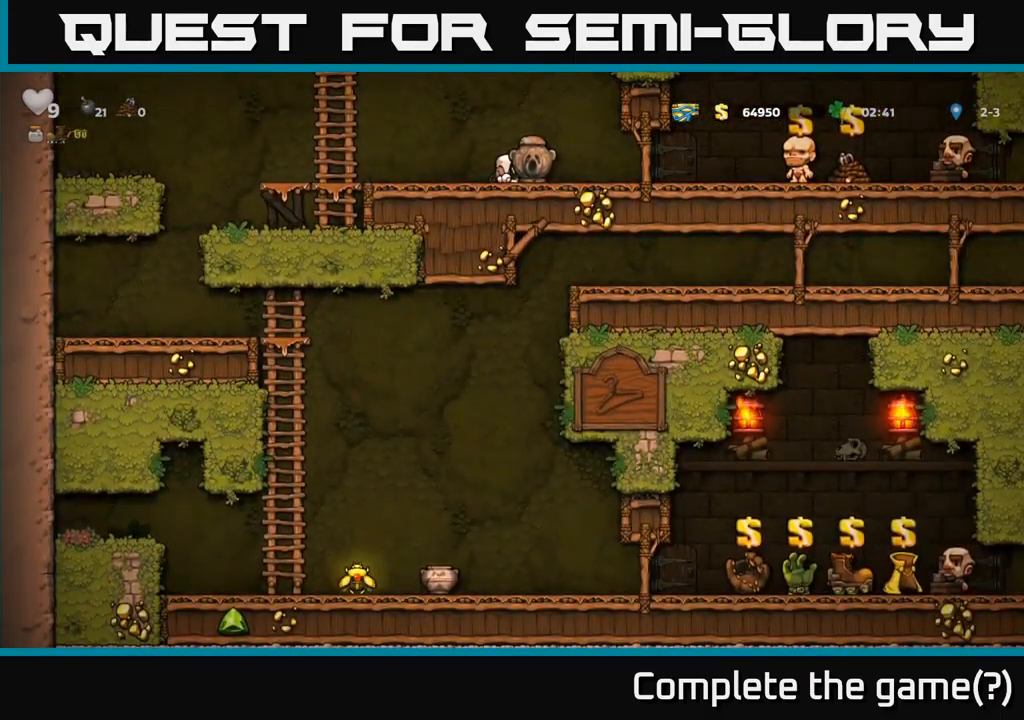
{"buttons": ["DPAD_RIGHT"], "left_stick": "center", "right_stick": "center", "events": [[284, "DPAD_DOWN", "up"], [300, "DPAD_RIGHT", "down"]]}
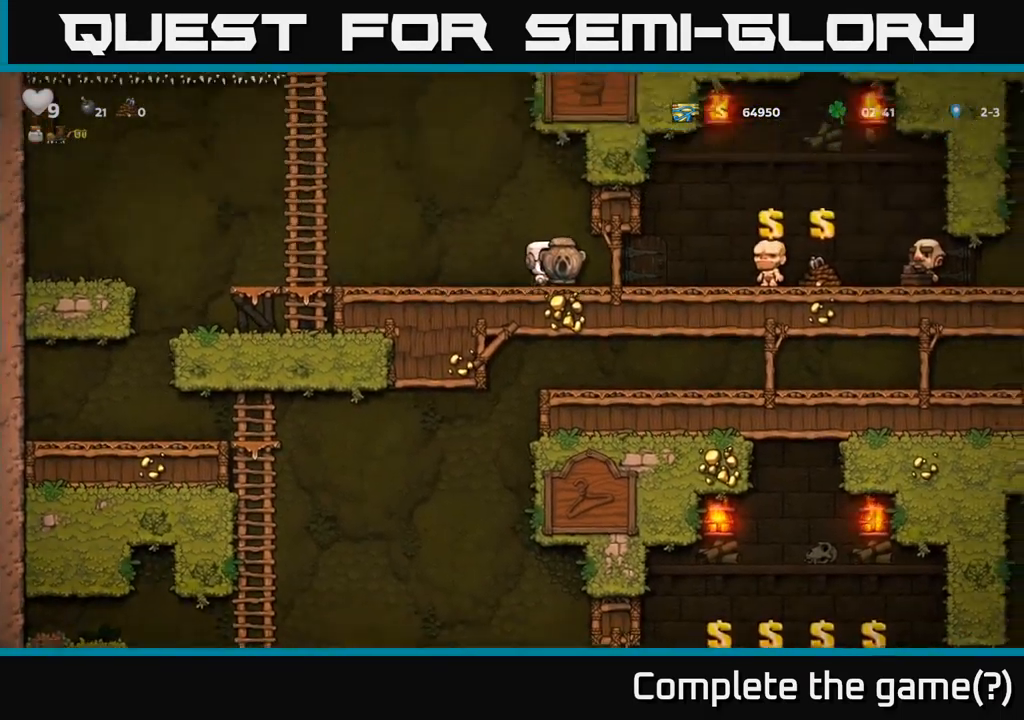
{"buttons": ["DPAD_RIGHT"], "left_stick": "center", "right_stick": "center", "events": []}
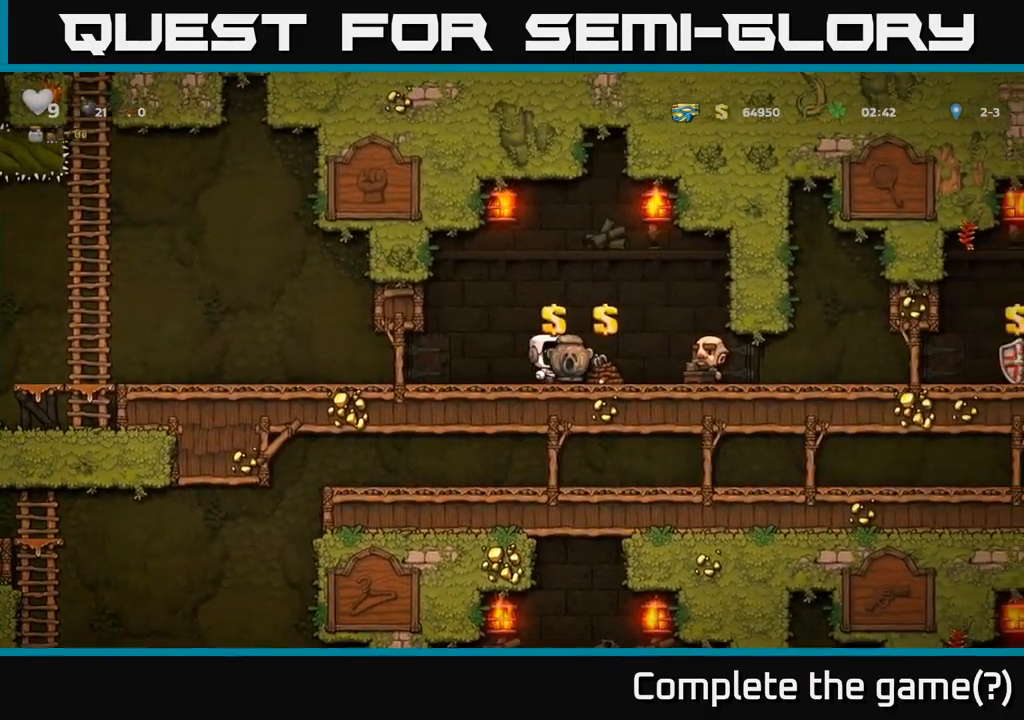
{"buttons": ["DPAD_RIGHT"], "left_stick": "center", "right_stick": "center", "events": []}
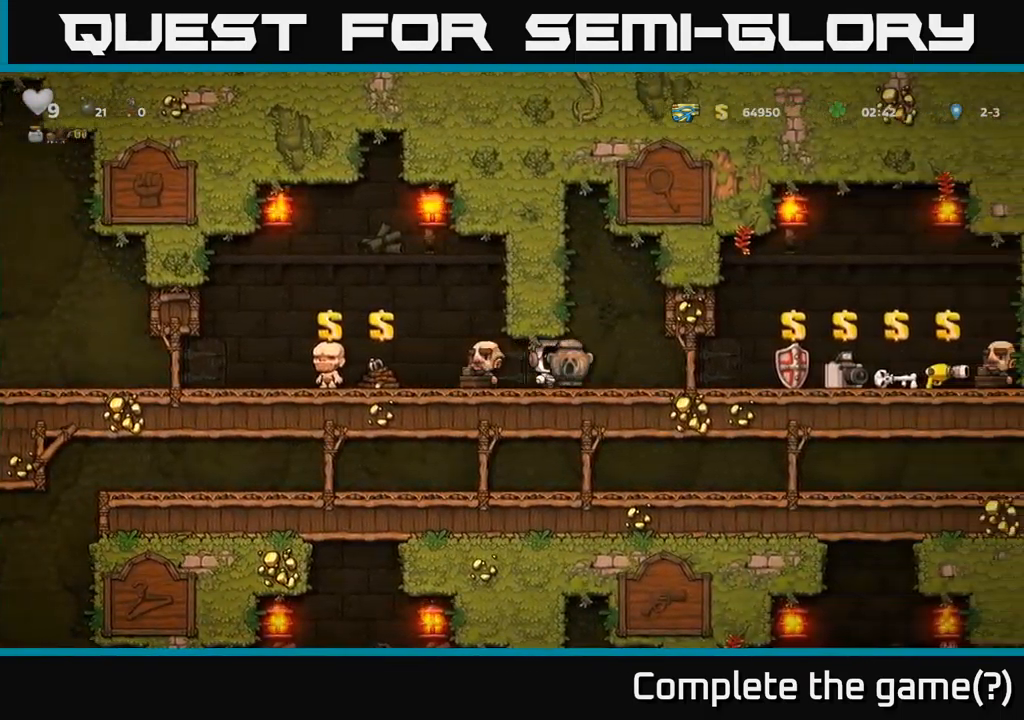
{"buttons": ["DPAD_DOWN"], "left_stick": "center", "right_stick": "center", "events": [[317, "DPAD_DOWN", "down"], [334, "DPAD_RIGHT", "up"]]}
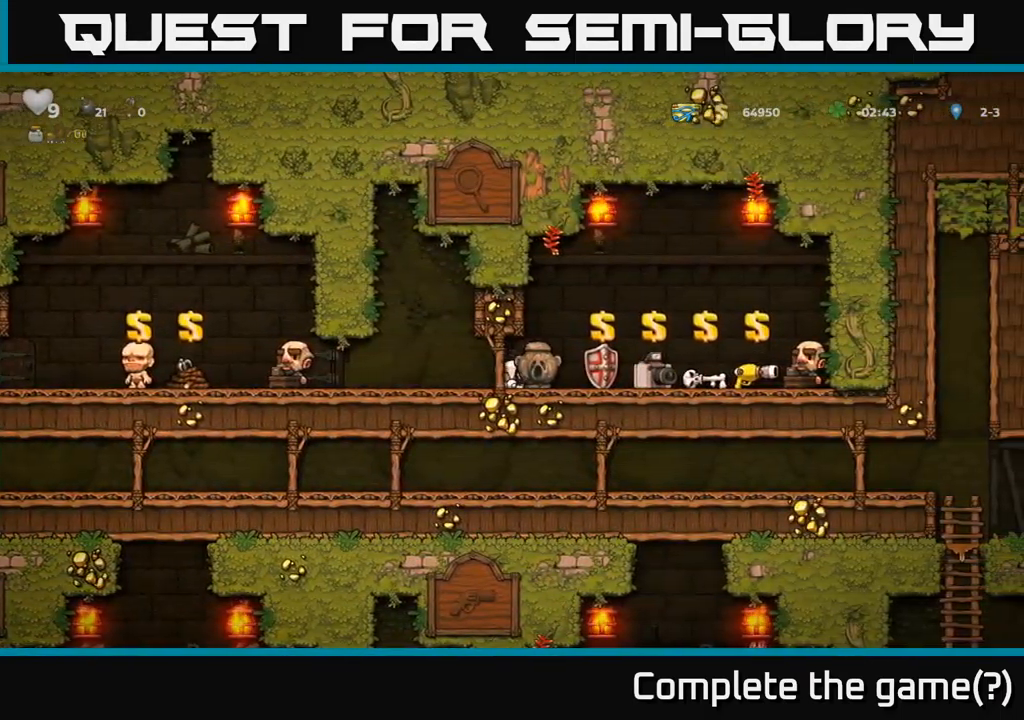
{"buttons": ["DPAD_DOWN"], "left_stick": "center", "right_stick": "center", "events": []}
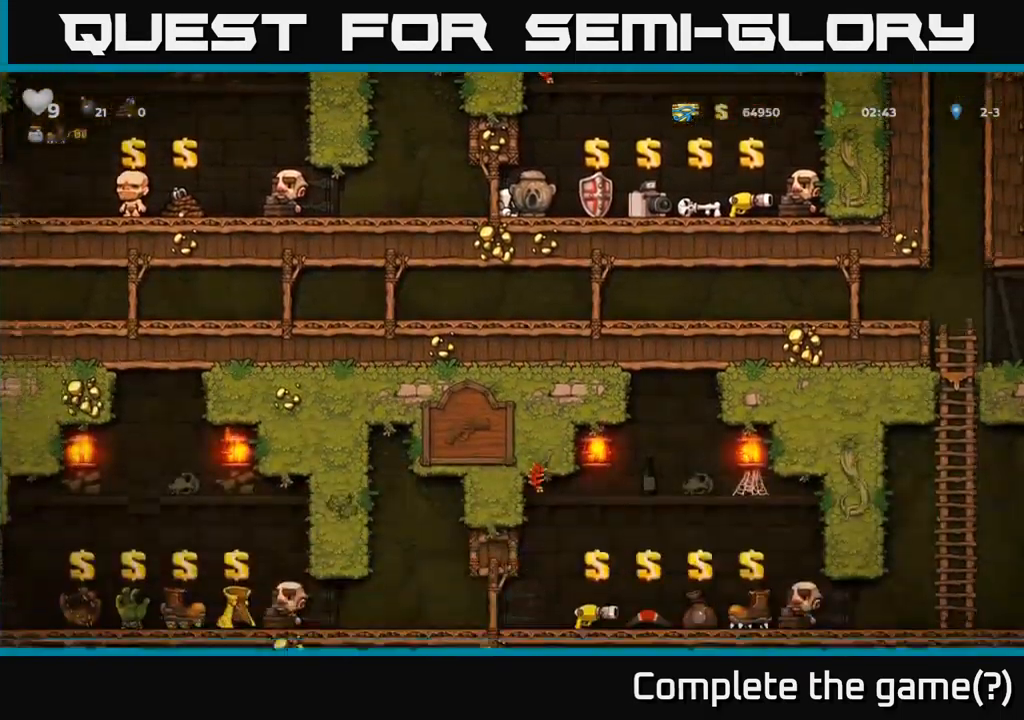
{"buttons": [], "left_stick": "center", "right_stick": "center", "events": [[500, "DPAD_DOWN", "up"]]}
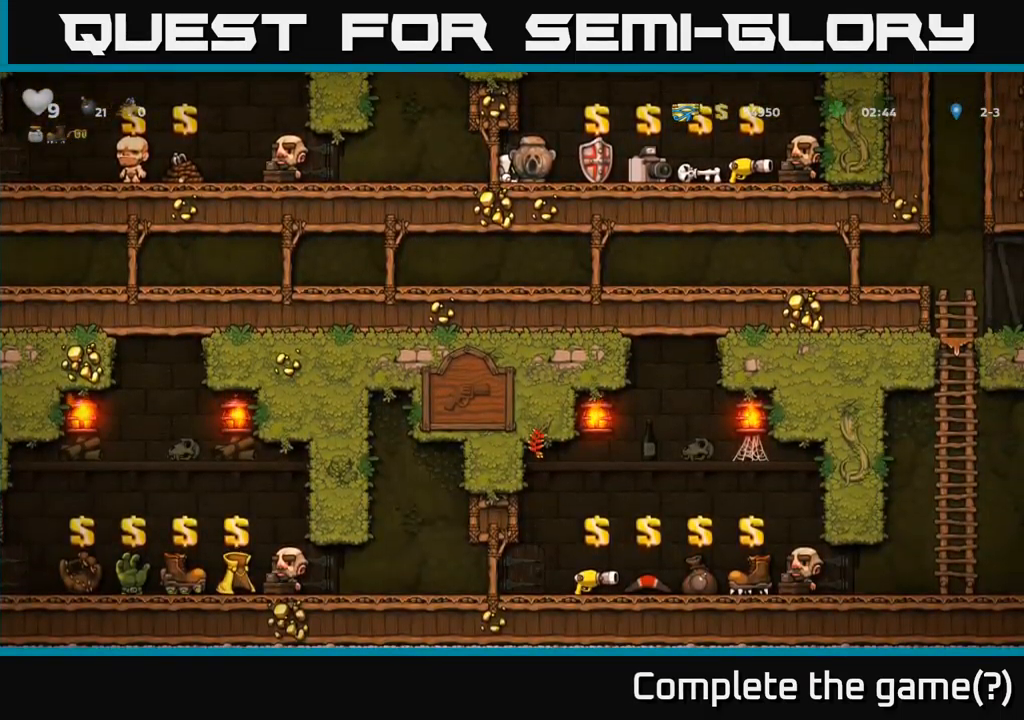
{"buttons": ["DPAD_UP"], "left_stick": "center", "right_stick": "center", "events": [[134, "DPAD_UP", "down"]]}
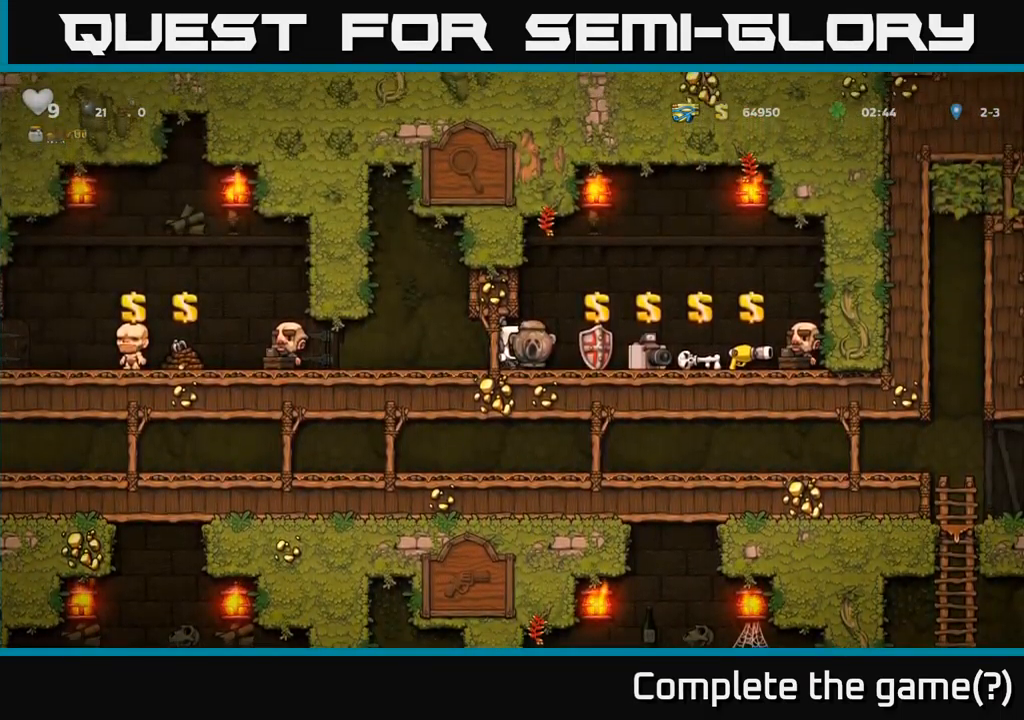
{"buttons": ["DPAD_UP"], "left_stick": "center", "right_stick": "center", "events": []}
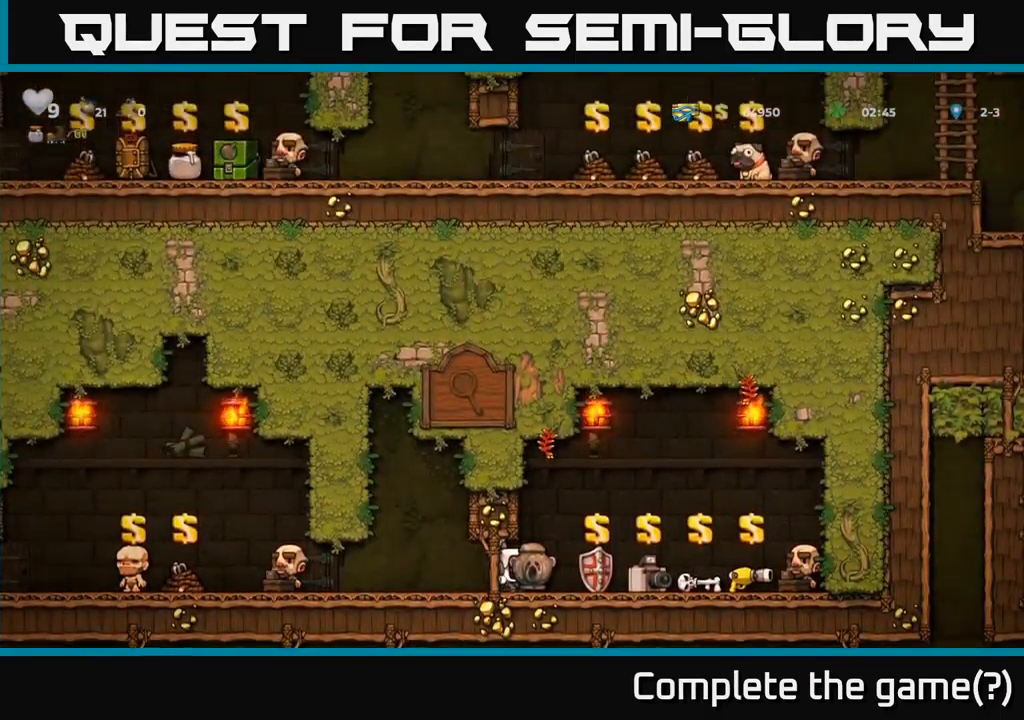
{"buttons": [], "left_stick": "center", "right_stick": "center", "events": [[500, "DPAD_UP", "up"]]}
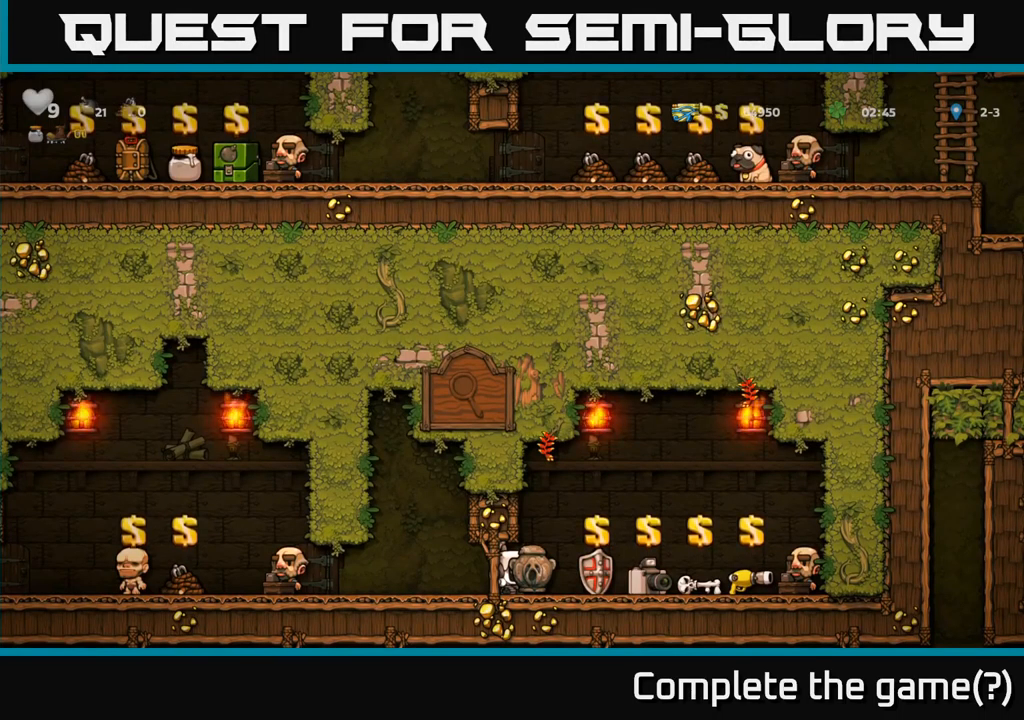
{"buttons": ["DPAD_RIGHT"], "left_stick": "center", "right_stick": "center", "events": [[33, "DPAD_RIGHT", "down"]]}
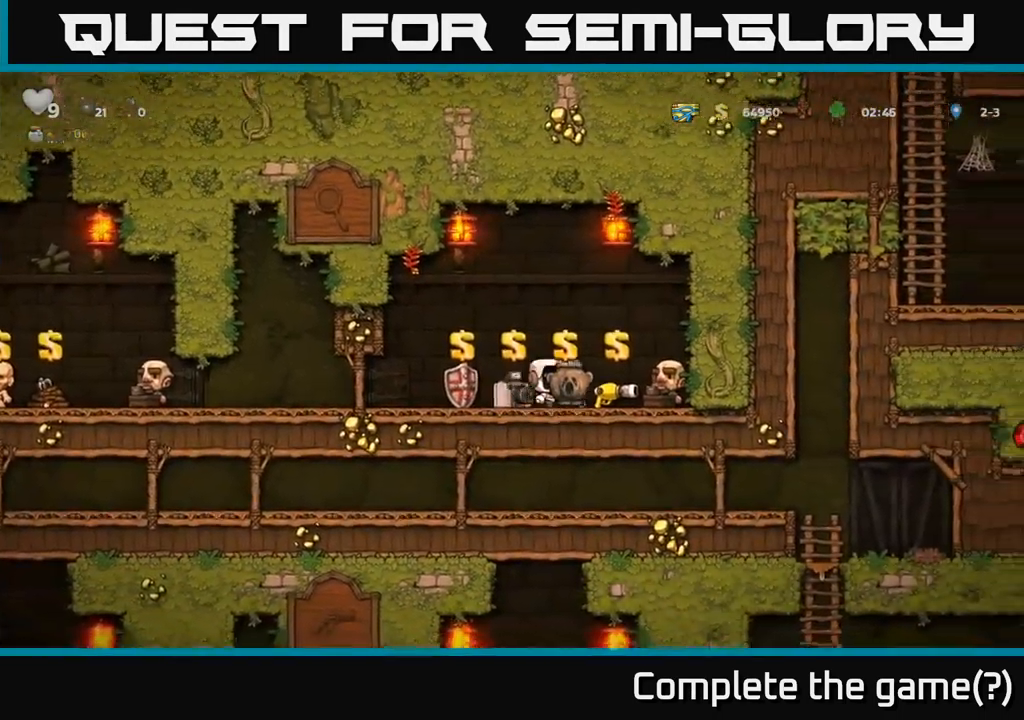
{"buttons": [], "left_stick": "center", "right_stick": "center", "events": [[366, "DPAD_RIGHT", "up"]]}
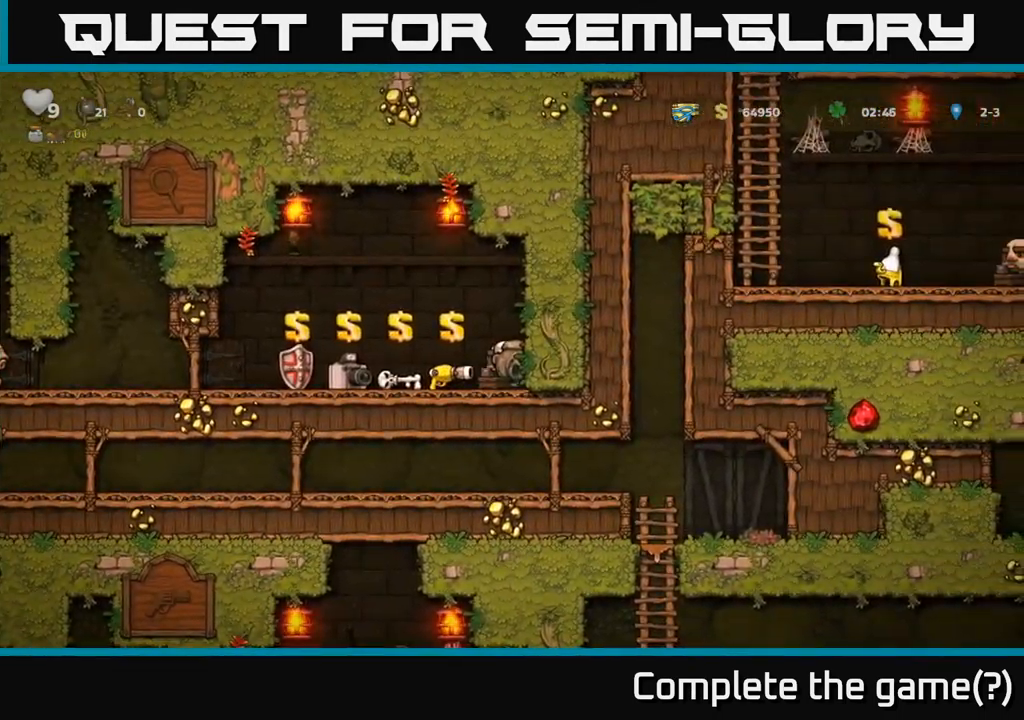
{"buttons": ["DPAD_LEFT"], "left_stick": "center", "right_stick": "center", "events": [[350, "DPAD_LEFT", "down"]]}
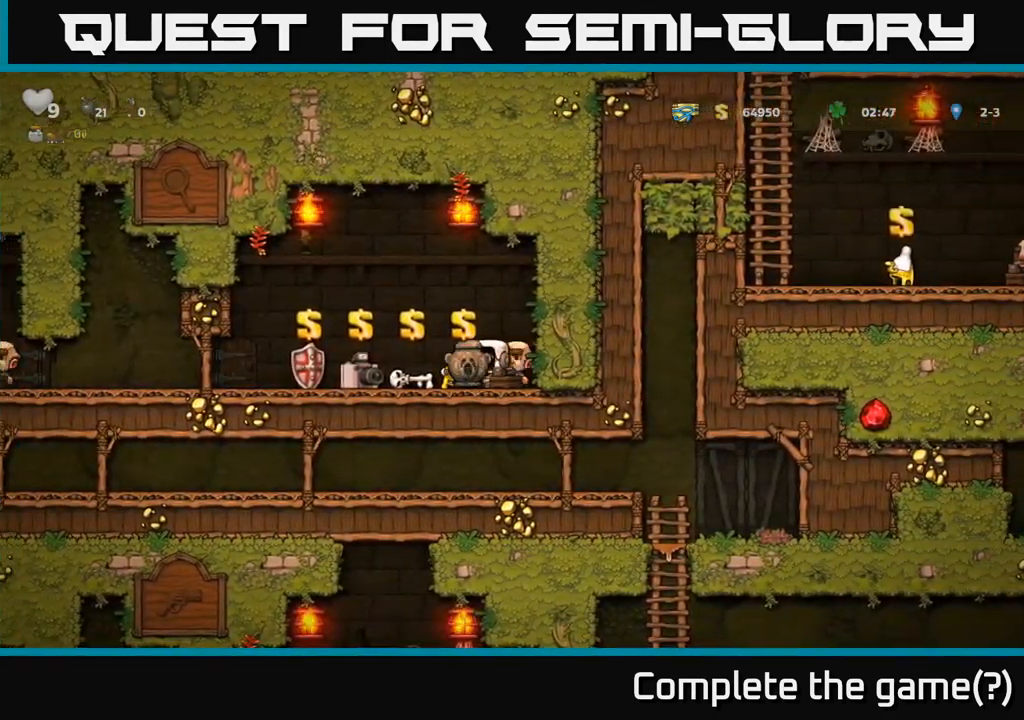
{"buttons": ["DPAD_LEFT"], "left_stick": "center", "right_stick": "center", "events": []}